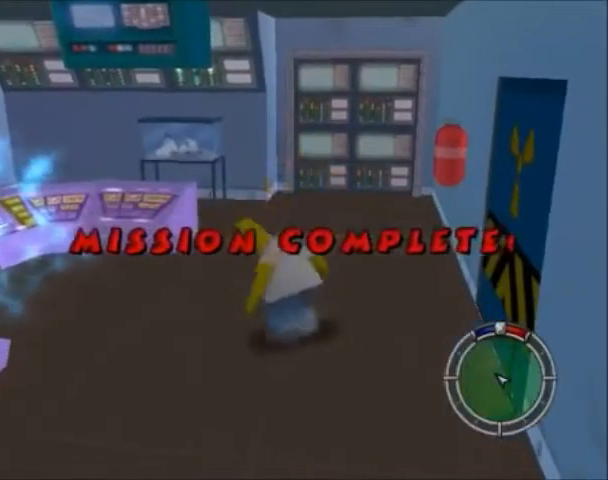
Gameplay with a controller (PlayStation layout); each line is a JSON object with the inputs held at the frame after it. "events" lists button and stick changes between this image and that frame as [ms after this image, input, new state], when the widget could be followed in between. Not read: L3 R3.
{"buttons": [], "left_stick": "center", "right_stick": "center", "events": []}
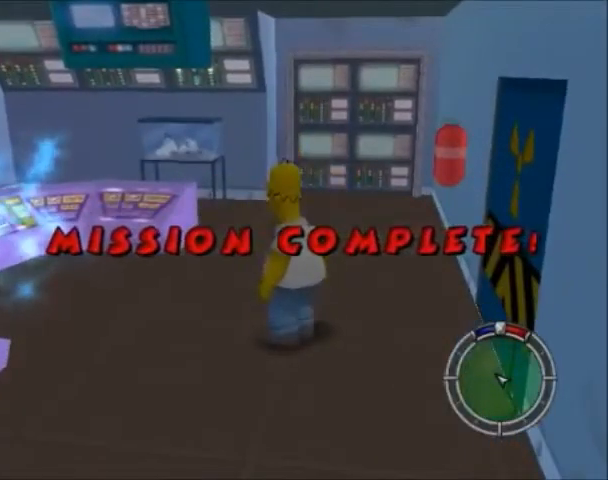
{"buttons": [], "left_stick": "center", "right_stick": "center", "events": []}
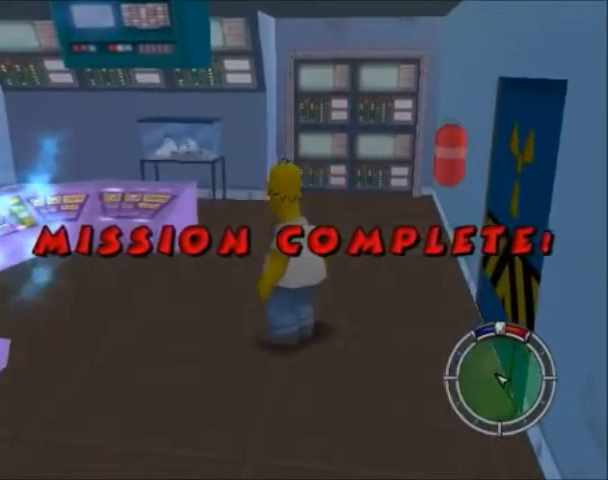
{"buttons": [], "left_stick": "center", "right_stick": "center", "events": []}
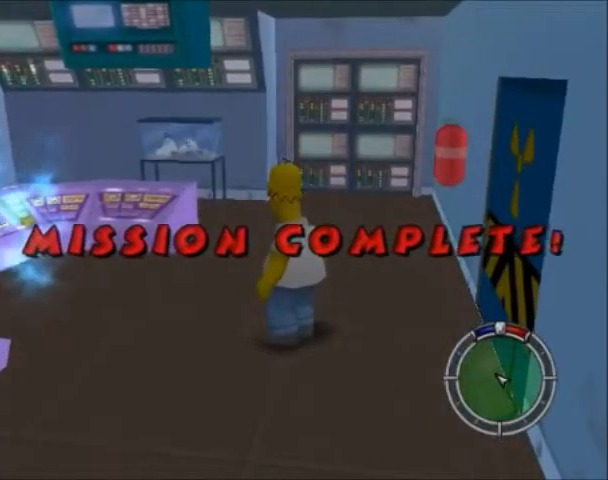
{"buttons": [], "left_stick": "center", "right_stick": "center", "events": []}
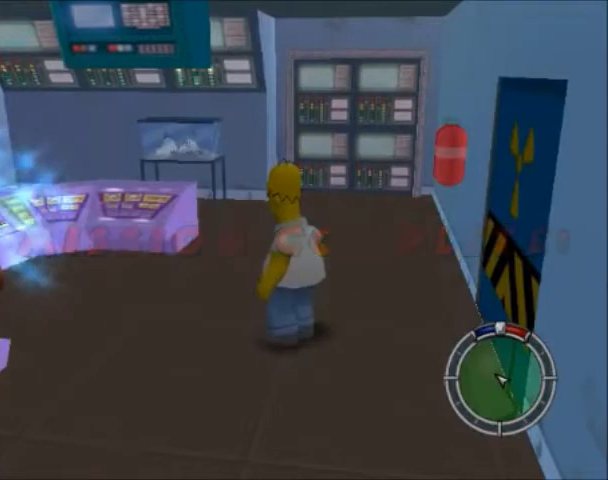
{"buttons": [], "left_stick": "center", "right_stick": "center", "events": []}
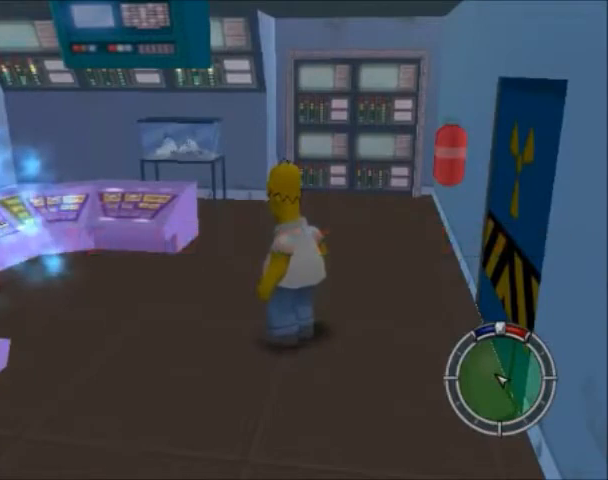
{"buttons": [], "left_stick": "center", "right_stick": "center", "events": []}
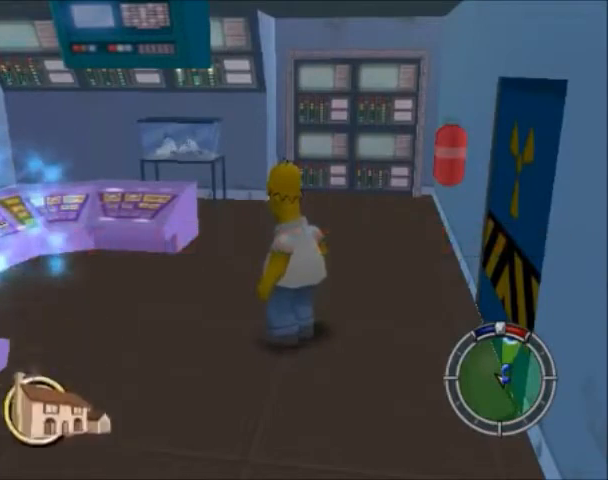
{"buttons": [], "left_stick": "center", "right_stick": "center", "events": []}
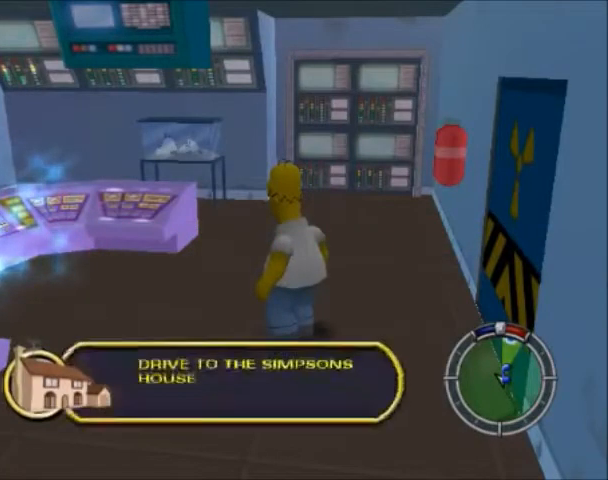
{"buttons": [], "left_stick": "center", "right_stick": "center", "events": []}
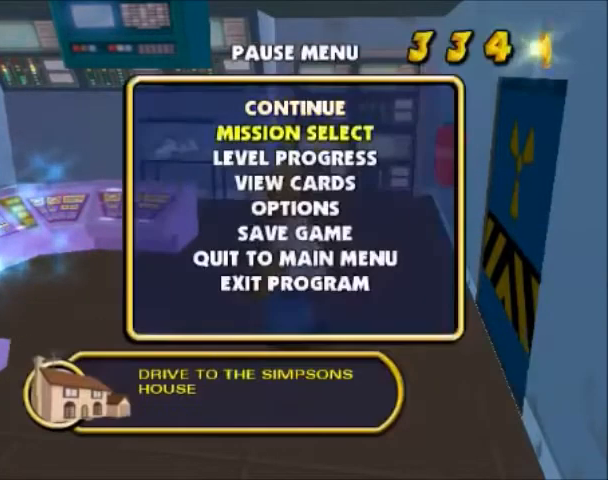
{"buttons": [], "left_stick": "center", "right_stick": "center", "events": [[100, "CROSS", "down"], [100, "DPAD_DOWN", "down"], [166, "DPAD_DOWN", "up"], [200, "CROSS", "up"]]}
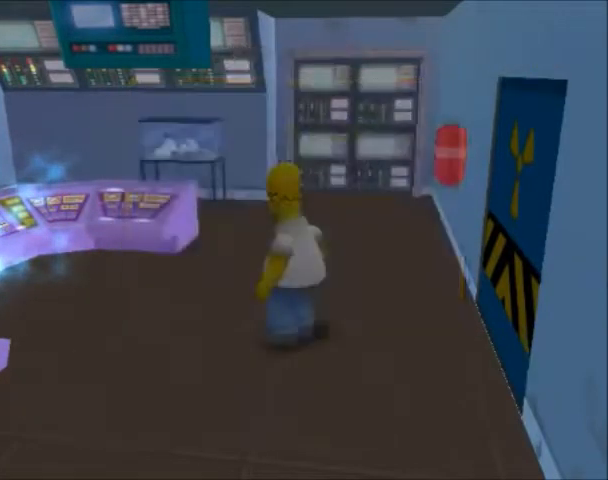
{"buttons": [], "left_stick": "center", "right_stick": "center", "events": []}
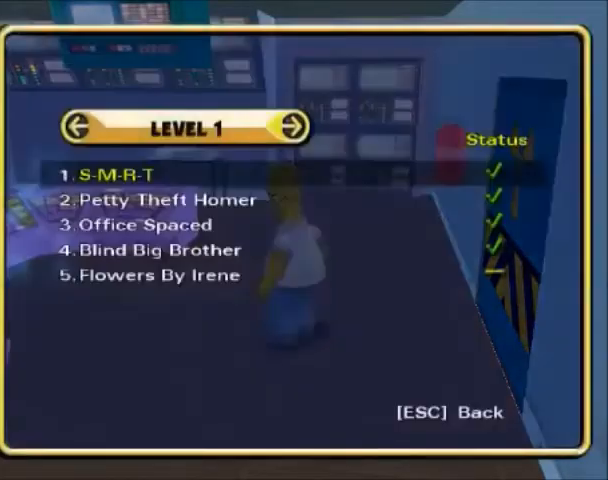
{"buttons": [], "left_stick": "center", "right_stick": "center", "events": [[66, "DPAD_UP", "down"], [233, "DPAD_UP", "up"], [266, "CROSS", "down"], [367, "CROSS", "up"]]}
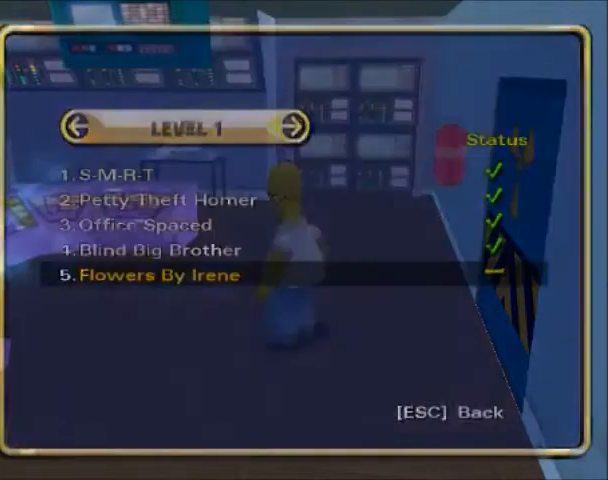
{"buttons": [], "left_stick": "center", "right_stick": "center", "events": [[67, "CROSS", "down"], [200, "CROSS", "up"]]}
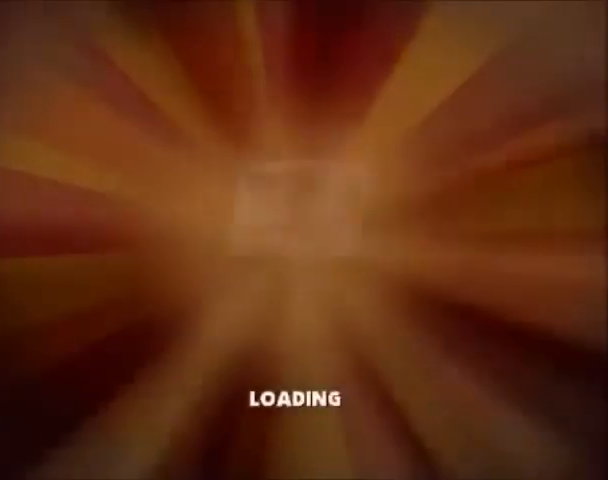
{"buttons": [], "left_stick": "center", "right_stick": "center", "events": []}
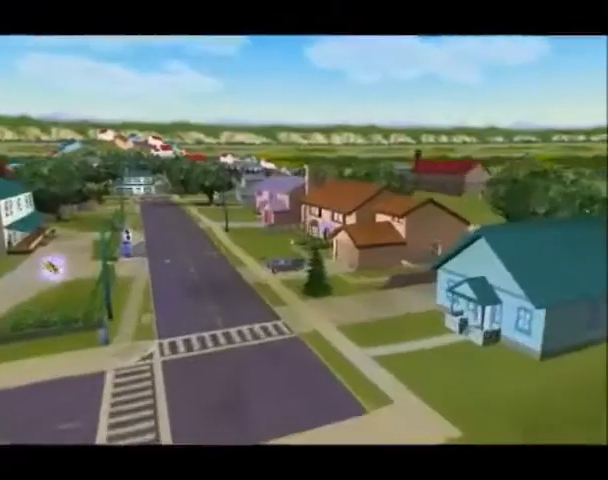
{"buttons": [], "left_stick": "center", "right_stick": "center", "events": []}
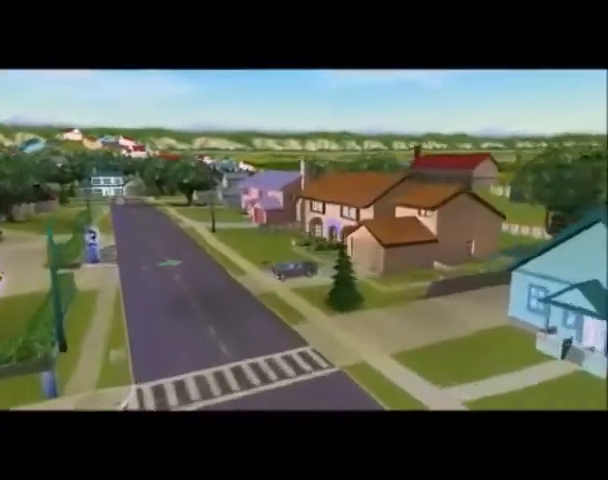
{"buttons": [], "left_stick": "center", "right_stick": "center", "events": []}
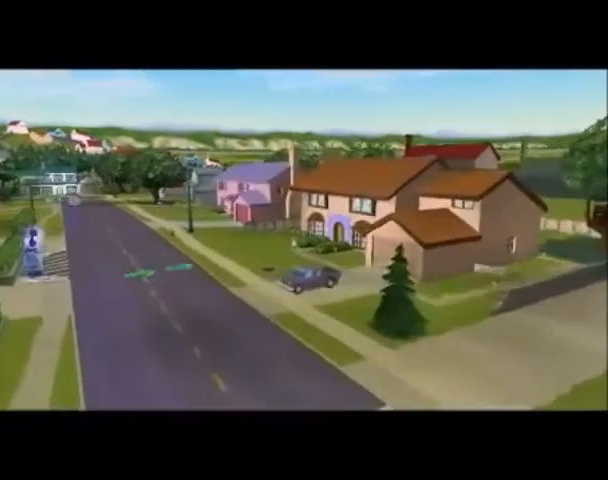
{"buttons": [], "left_stick": "center", "right_stick": "center", "events": []}
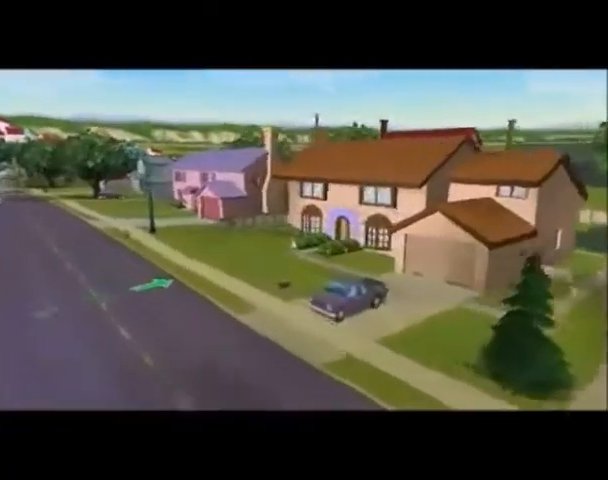
{"buttons": [], "left_stick": "center", "right_stick": "center", "events": []}
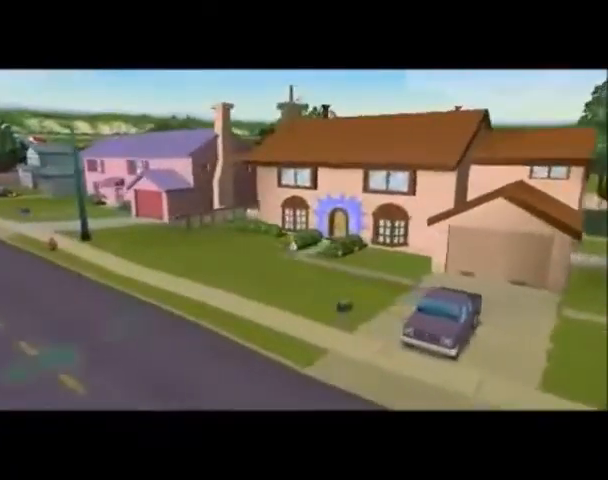
{"buttons": [], "left_stick": "center", "right_stick": "center", "events": []}
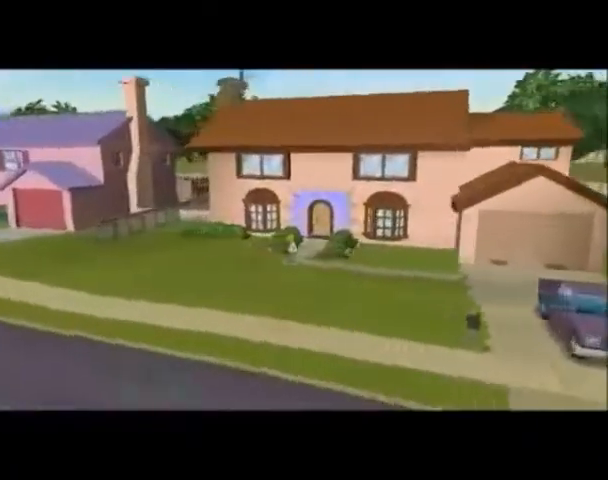
{"buttons": [], "left_stick": "center", "right_stick": "center", "events": []}
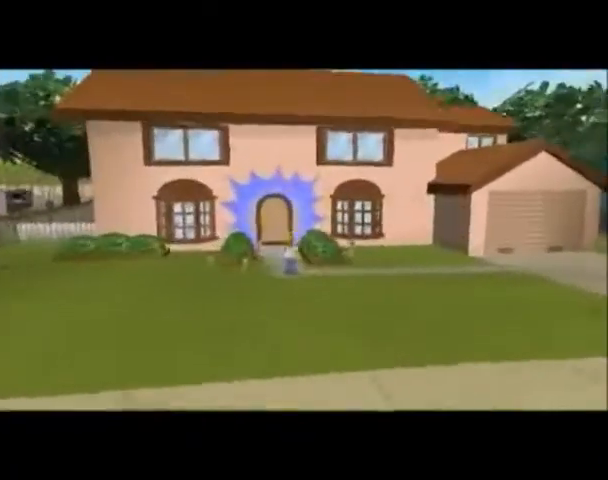
{"buttons": [], "left_stick": "center", "right_stick": "center", "events": []}
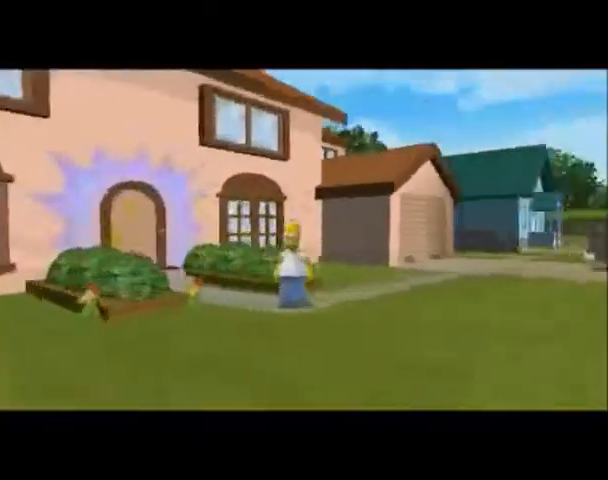
{"buttons": [], "left_stick": "left", "right_stick": "center", "events": [[501, "left_stick", "left"]]}
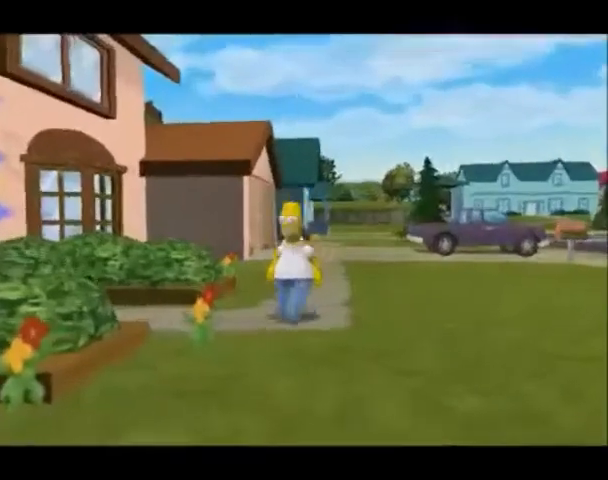
{"buttons": ["CIRCLE"], "left_stick": "left", "right_stick": "center", "events": [[367, "CIRCLE", "down"]]}
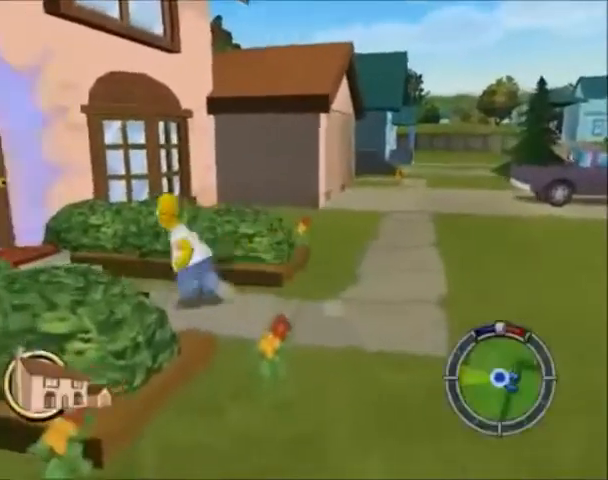
{"buttons": ["CIRCLE"], "left_stick": "left", "right_stick": "center", "events": [[334, "TRIANGLE", "down"], [467, "TRIANGLE", "up"]]}
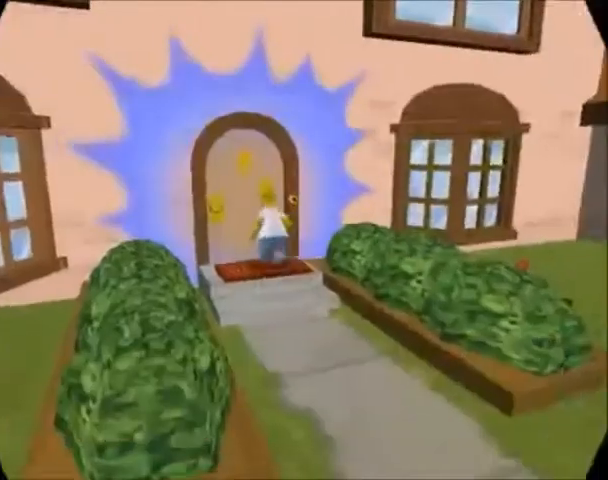
{"buttons": ["TRIANGLE"], "left_stick": "left", "right_stick": "center", "events": [[33, "CIRCLE", "up"], [33, "TRIANGLE", "down"], [200, "TRIANGLE", "up"], [300, "TRIANGLE", "down"], [367, "TRIANGLE", "up"], [500, "TRIANGLE", "down"]]}
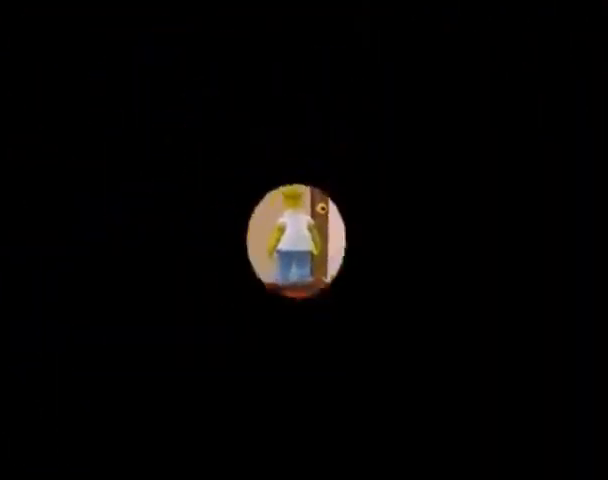
{"buttons": [], "left_stick": "center", "right_stick": "center", "events": [[34, "left_stick", "center"], [67, "TRIANGLE", "up"], [167, "TRIANGLE", "down"], [267, "TRIANGLE", "up"]]}
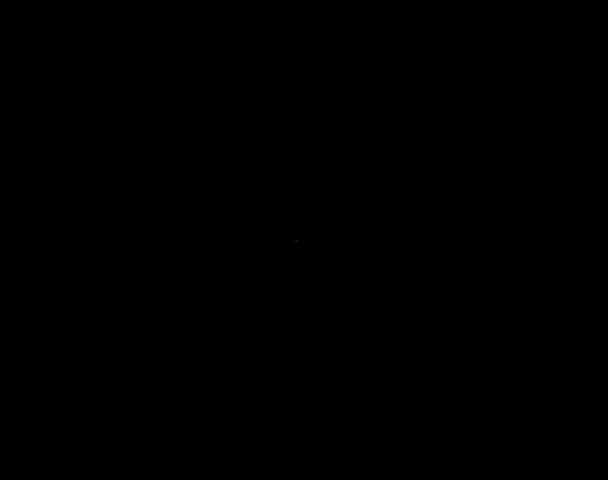
{"buttons": ["TRIANGLE"], "left_stick": "center", "right_stick": "center", "events": [[167, "TRIANGLE", "down"], [333, "TRIANGLE", "up"], [433, "TRIANGLE", "down"]]}
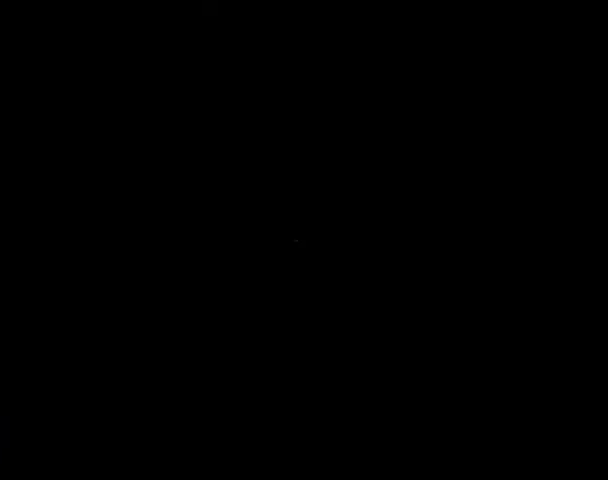
{"buttons": [], "left_stick": "center", "right_stick": "center", "events": [[34, "TRIANGLE", "up"], [100, "TRIANGLE", "down"], [200, "TRIANGLE", "up"], [234, "TRIANGLE", "down"], [334, "TRIANGLE", "up"], [401, "TRIANGLE", "down"], [501, "TRIANGLE", "up"]]}
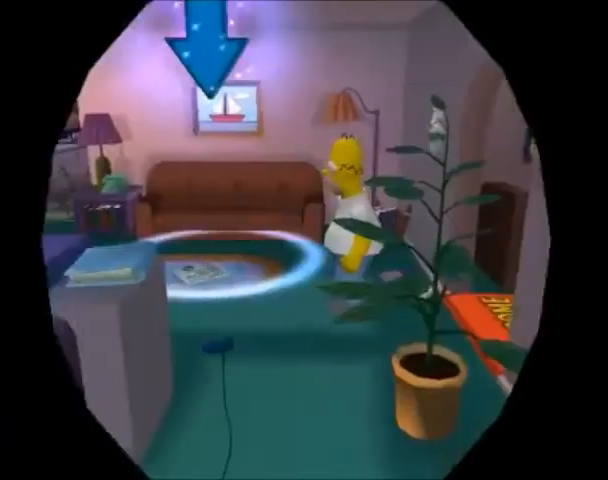
{"buttons": ["TRIANGLE"], "left_stick": "center", "right_stick": "center", "events": [[100, "TRIANGLE", "down"], [233, "TRIANGLE", "up"], [333, "TRIANGLE", "down"], [367, "TRIANGLE", "up"], [500, "TRIANGLE", "down"]]}
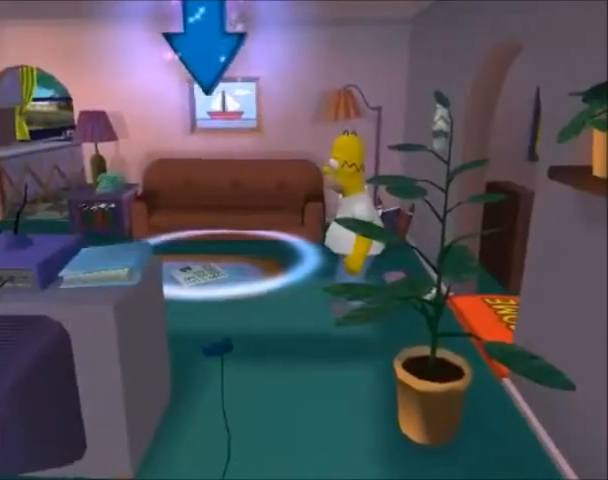
{"buttons": ["TRIANGLE"], "left_stick": "center", "right_stick": "center", "events": [[34, "TRIANGLE", "up"], [200, "TRIANGLE", "down"], [300, "TRIANGLE", "up"], [367, "TRIANGLE", "down"]]}
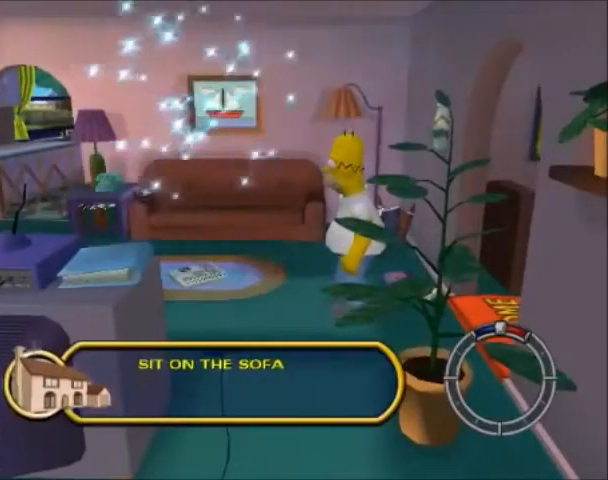
{"buttons": [], "left_stick": "center", "right_stick": "center", "events": [[33, "TRIANGLE", "up"], [66, "TRIANGLE", "down"], [133, "TRIANGLE", "up"]]}